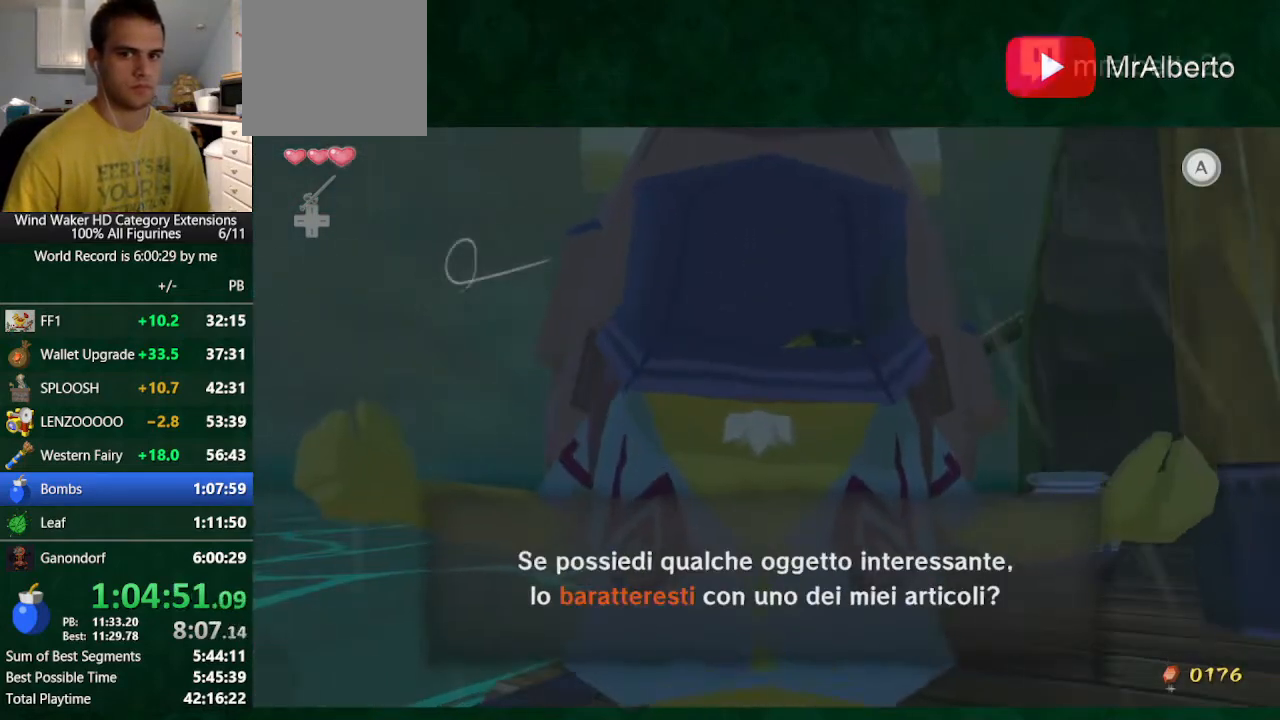
Gameplay with a controller (Nintendo layout); each line is a JSON object with the inputs held at the frame after it. "events" lists button and stick changes between this image and that frame as [ms after this image, input, new state], when the widget could be followed in between. Not read: L3 R3 TOUCHPAD.
{"buttons": ["A", "B"], "left_stick": "center", "right_stick": "center", "events": [[33, "A", "up"], [167, "A", "down"], [233, "A", "up"], [333, "A", "down"], [433, "A", "up"], [500, "A", "down"]]}
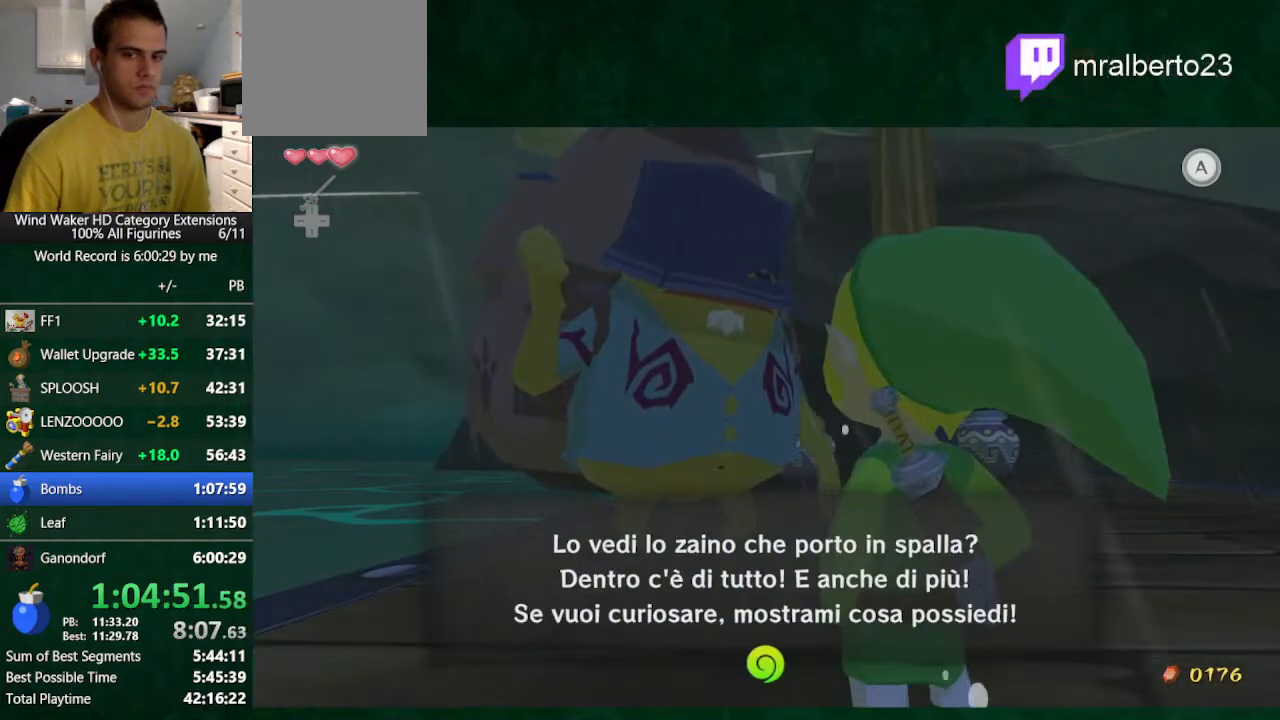
{"buttons": ["X"], "left_stick": "center", "right_stick": "center", "events": [[100, "A", "up"], [133, "B", "up"], [300, "X", "down"], [400, "X", "up"], [467, "X", "down"]]}
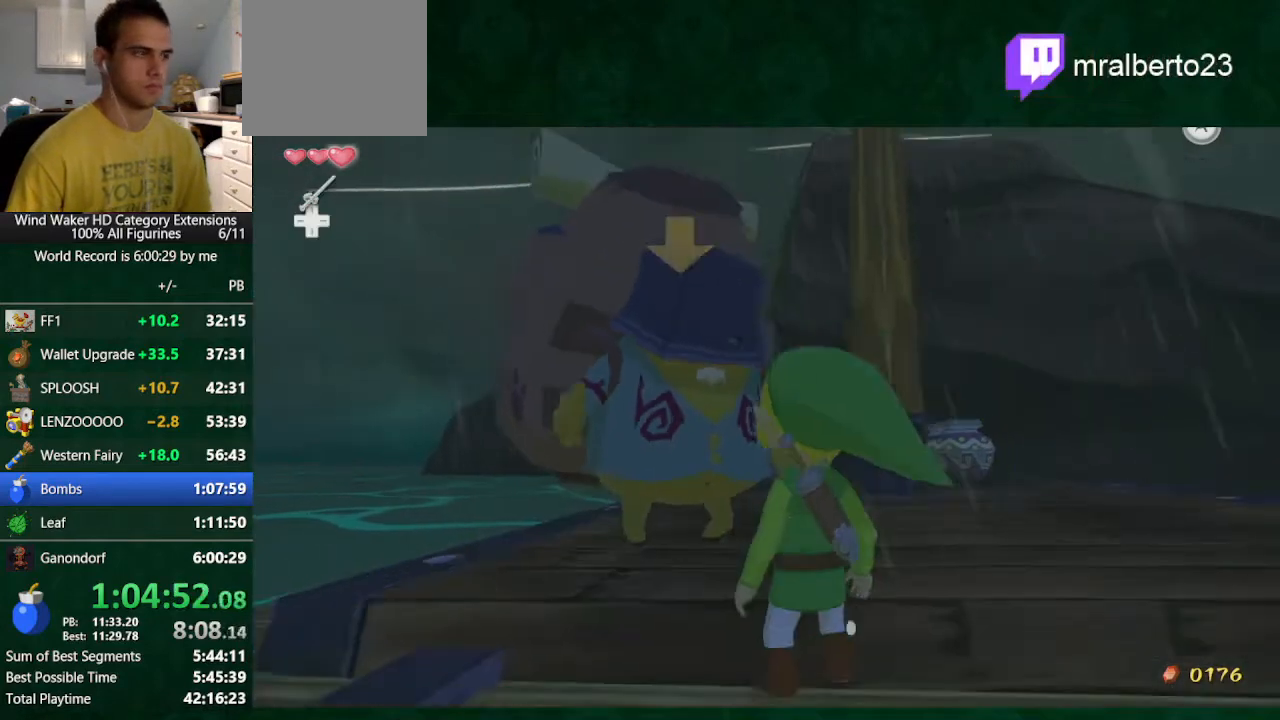
{"buttons": ["X"], "left_stick": "center", "right_stick": "center", "events": [[33, "X", "up"], [133, "X", "down"], [167, "X", "up"], [300, "X", "down"], [400, "X", "up"], [433, "X", "down"]]}
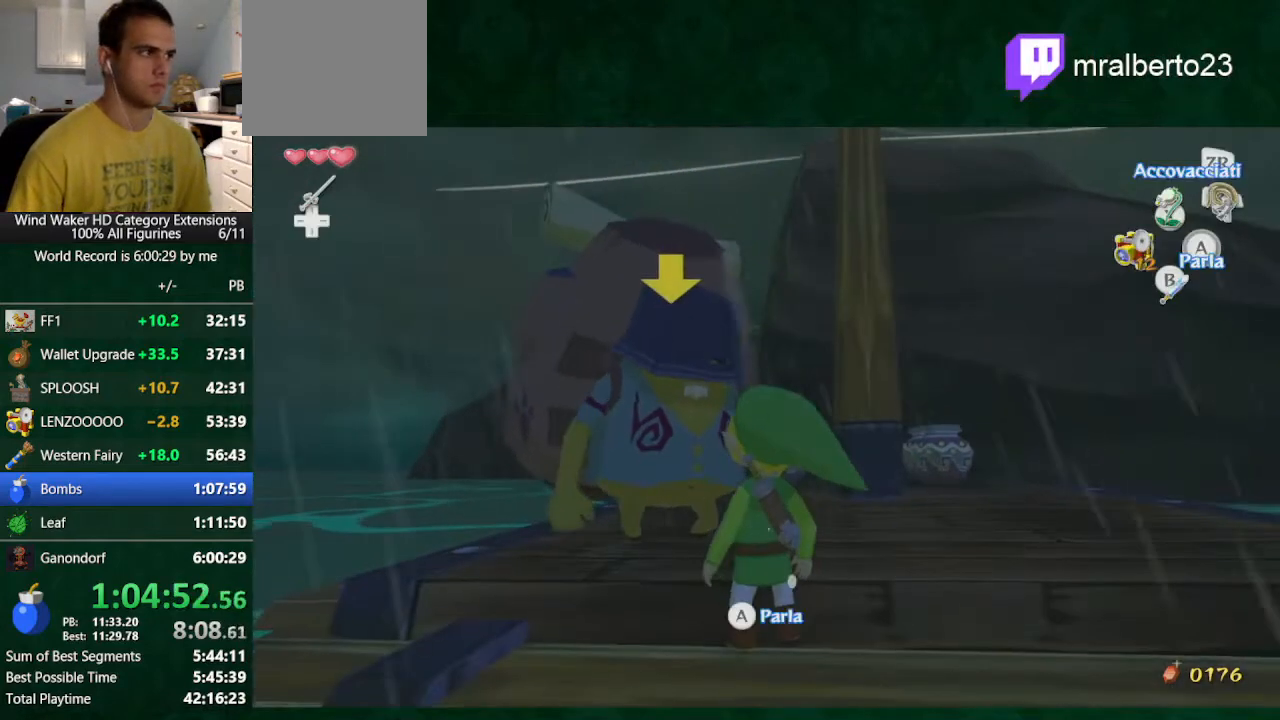
{"buttons": ["X"], "left_stick": "center", "right_stick": "center", "events": [[33, "X", "up"], [100, "X", "down"], [200, "X", "up"], [233, "X", "down"], [267, "X", "up"], [400, "X", "down"], [433, "X", "up"], [500, "X", "down"]]}
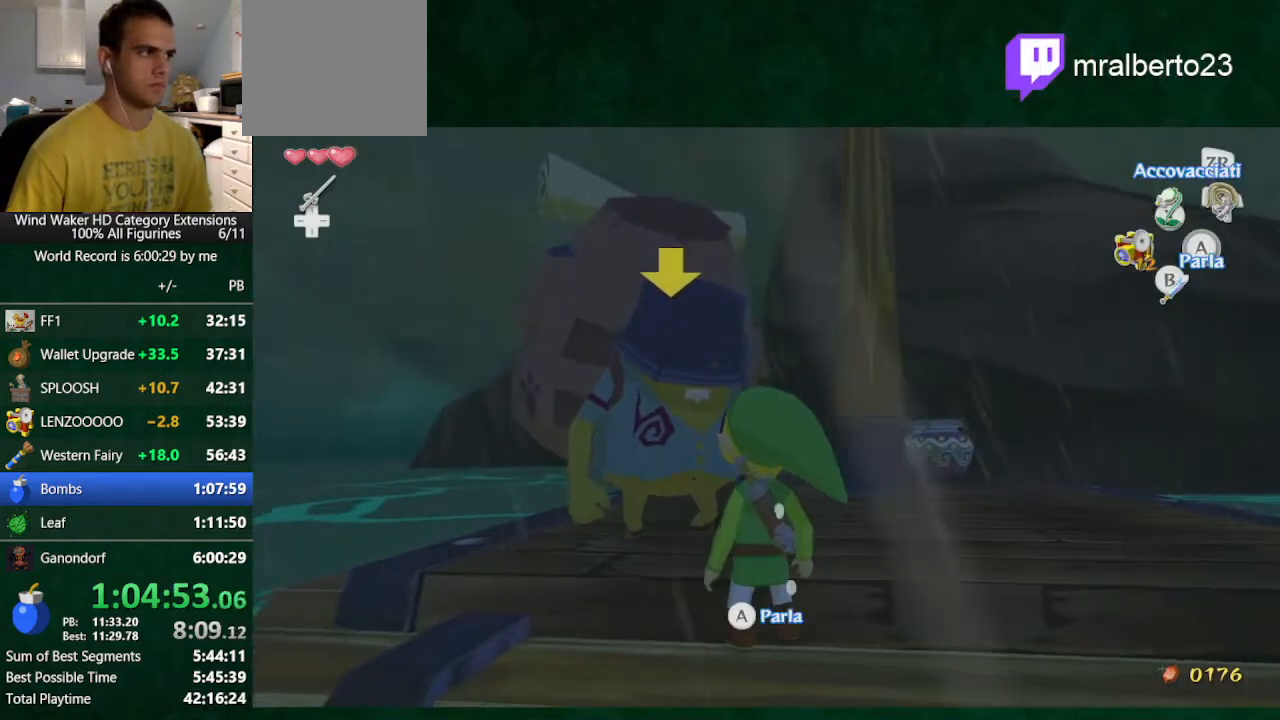
{"buttons": ["B"], "left_stick": "center", "right_stick": "center", "events": [[33, "X", "up"], [267, "B", "down"]]}
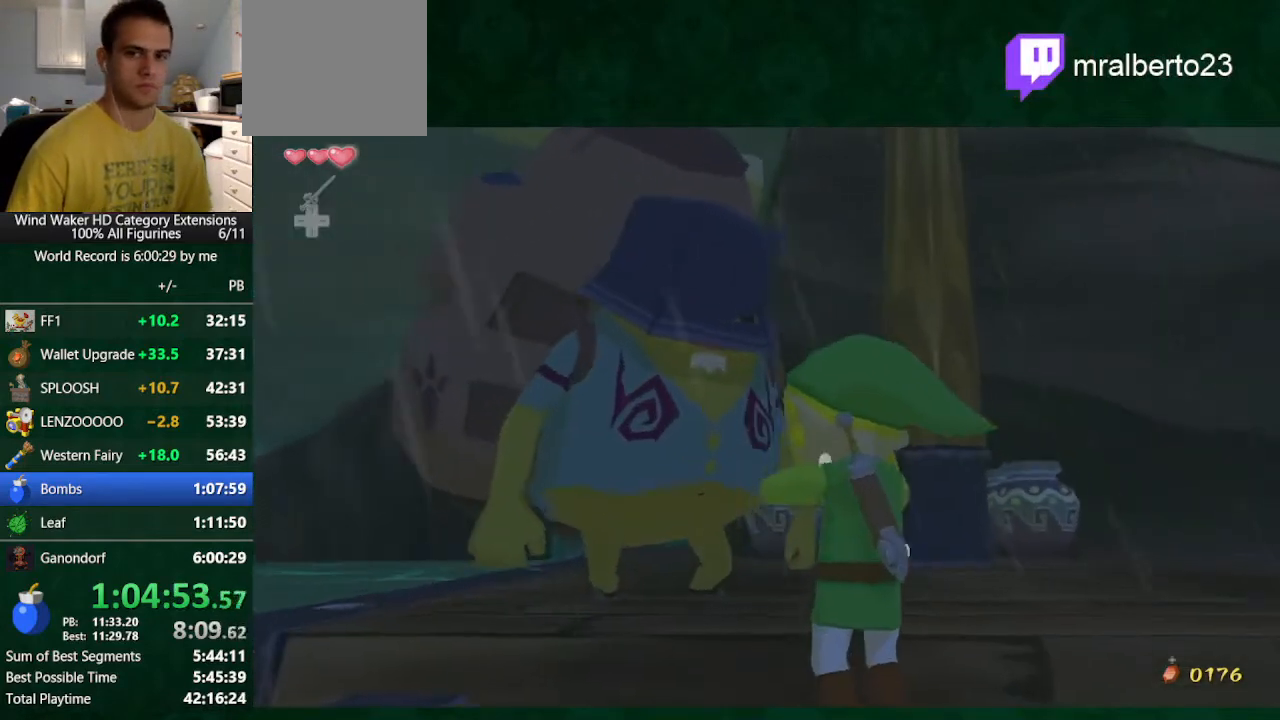
{"buttons": ["B"], "left_stick": "center", "right_stick": "center", "events": []}